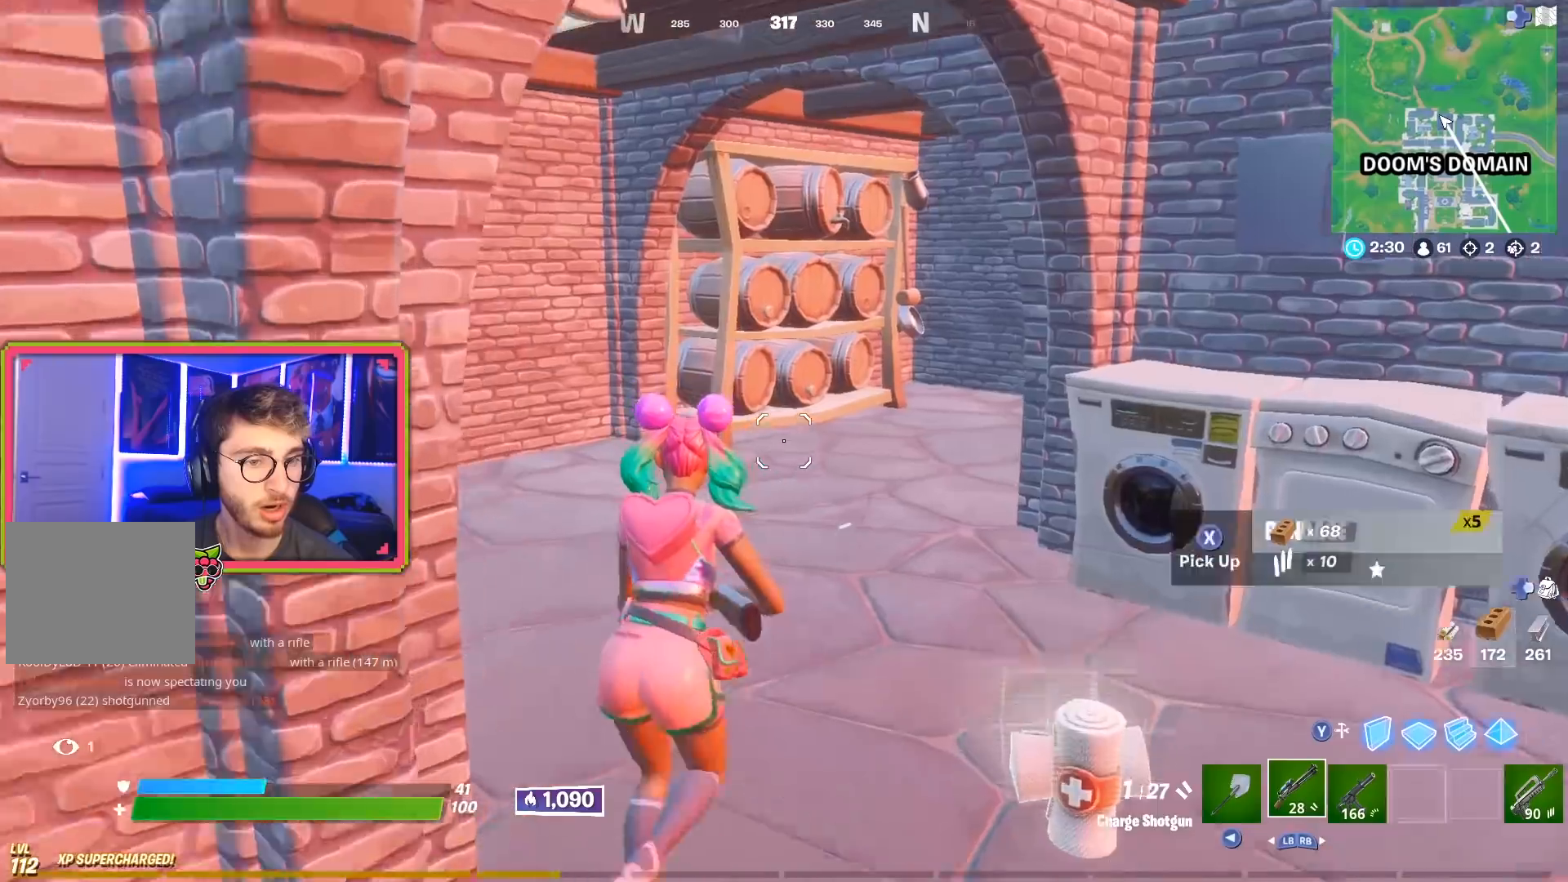
Gameplay with a controller (PlayStation layout); each line is a JSON object with the inputs held at the frame after it. "events" lists button and stick changes between this image and that frame as [ms after this image, input, new state], when the widget could be followed in between.
{"buttons": [], "left_stick": "up", "right_stick": "center", "events": [[250, "SQUARE", "down"], [317, "SQUARE", "up"], [417, "SQUARE", "down"], [501, "SQUARE", "up"]]}
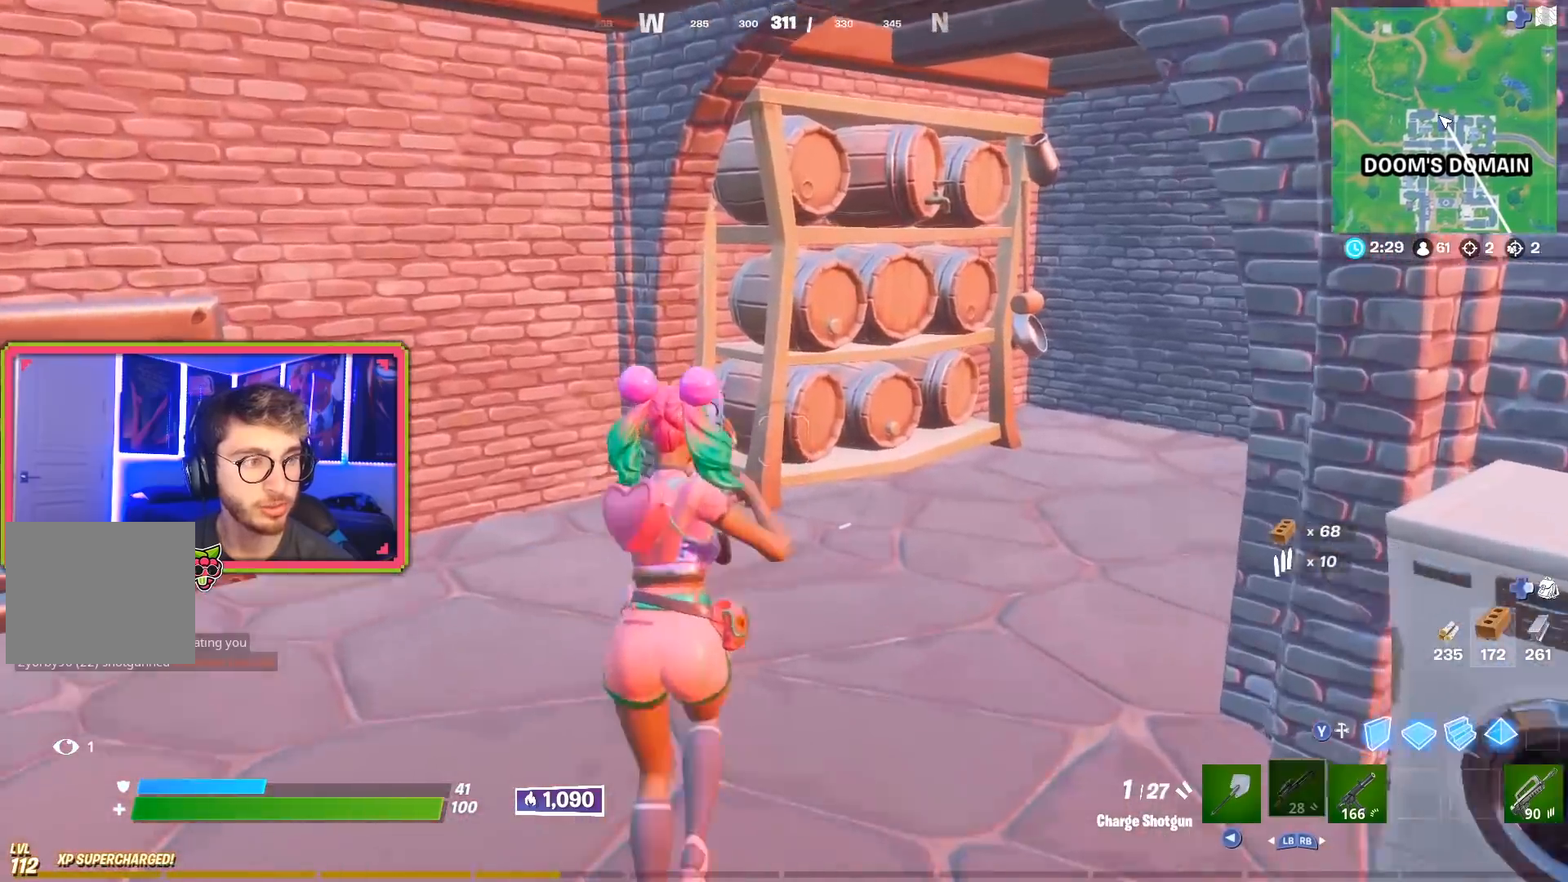
{"buttons": [], "left_stick": "up-right", "right_stick": "right", "events": [[83, "right_stick", "right"], [166, "right_stick", "left"], [317, "right_stick", "center"], [400, "left_stick", "up-right"], [433, "right_stick", "right"]]}
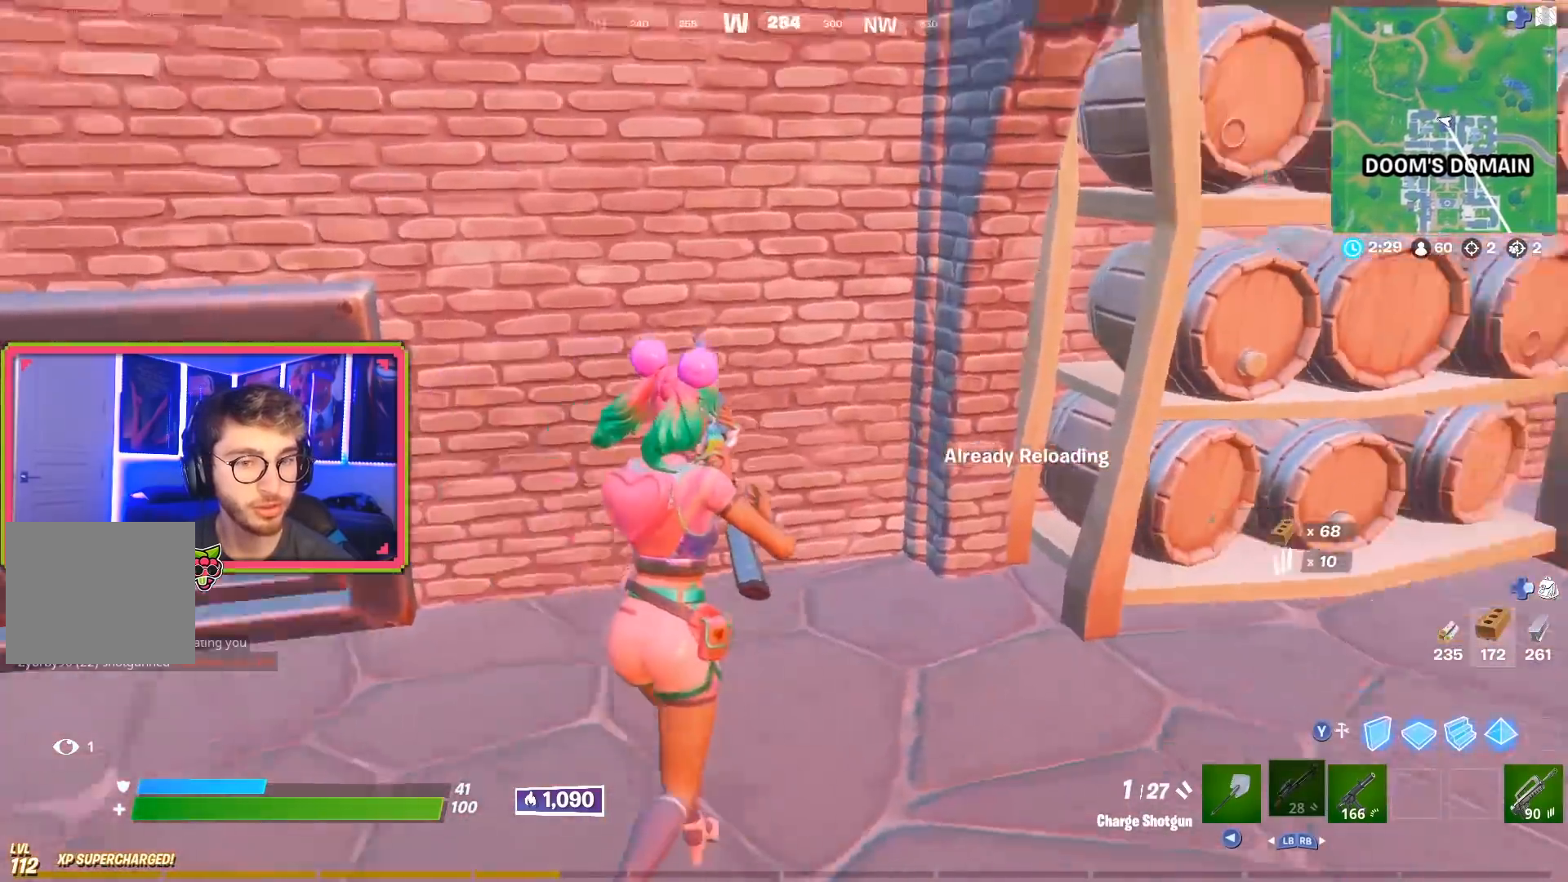
{"buttons": [], "left_stick": "up", "right_stick": "up-right", "events": [[150, "left_stick", "up"], [217, "right_stick", "center"], [451, "right_stick", "up-right"]]}
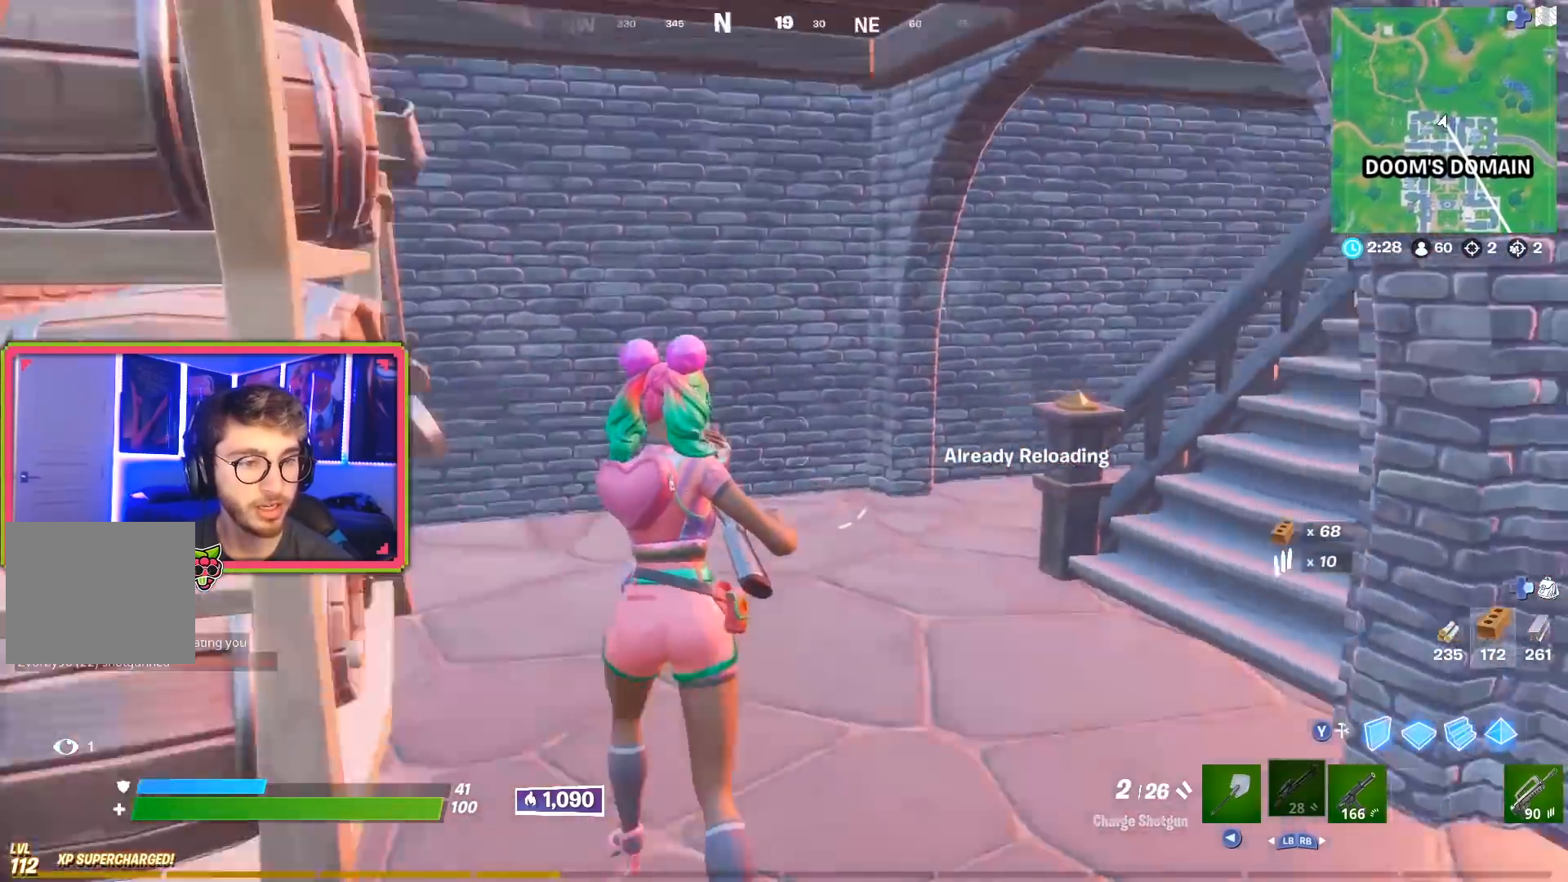
{"buttons": [], "left_stick": "up", "right_stick": "up-right", "events": [[133, "right_stick", "center"], [300, "right_stick", "up-right"]]}
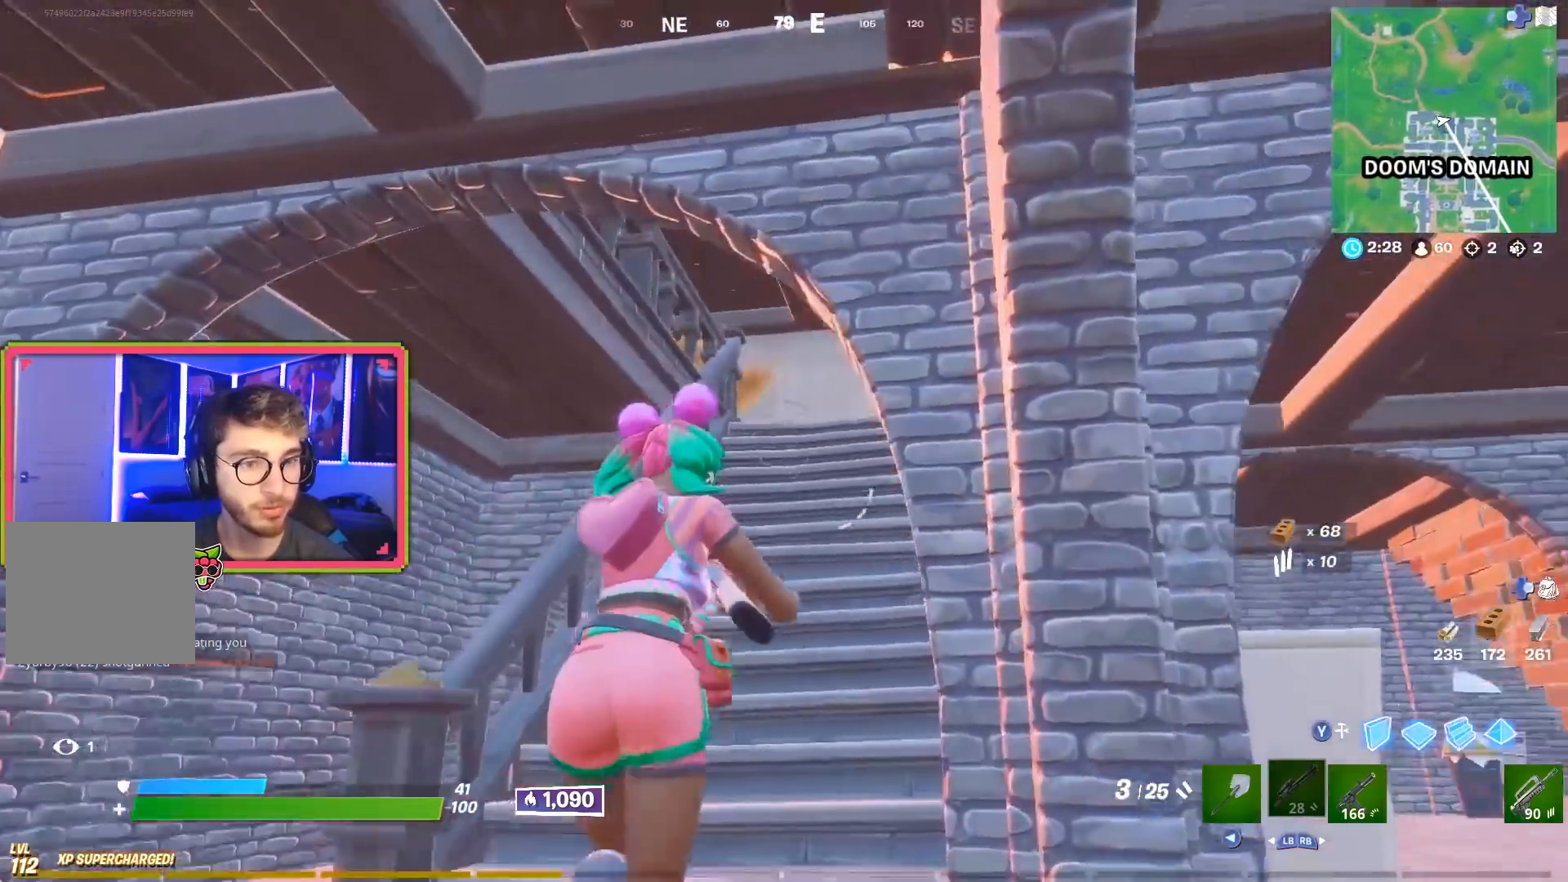
{"buttons": ["R1", "R2"], "left_stick": "up", "right_stick": "right", "events": [[167, "right_stick", "center"], [434, "R1", "down"], [450, "right_stick", "right"], [501, "R2", "down"]]}
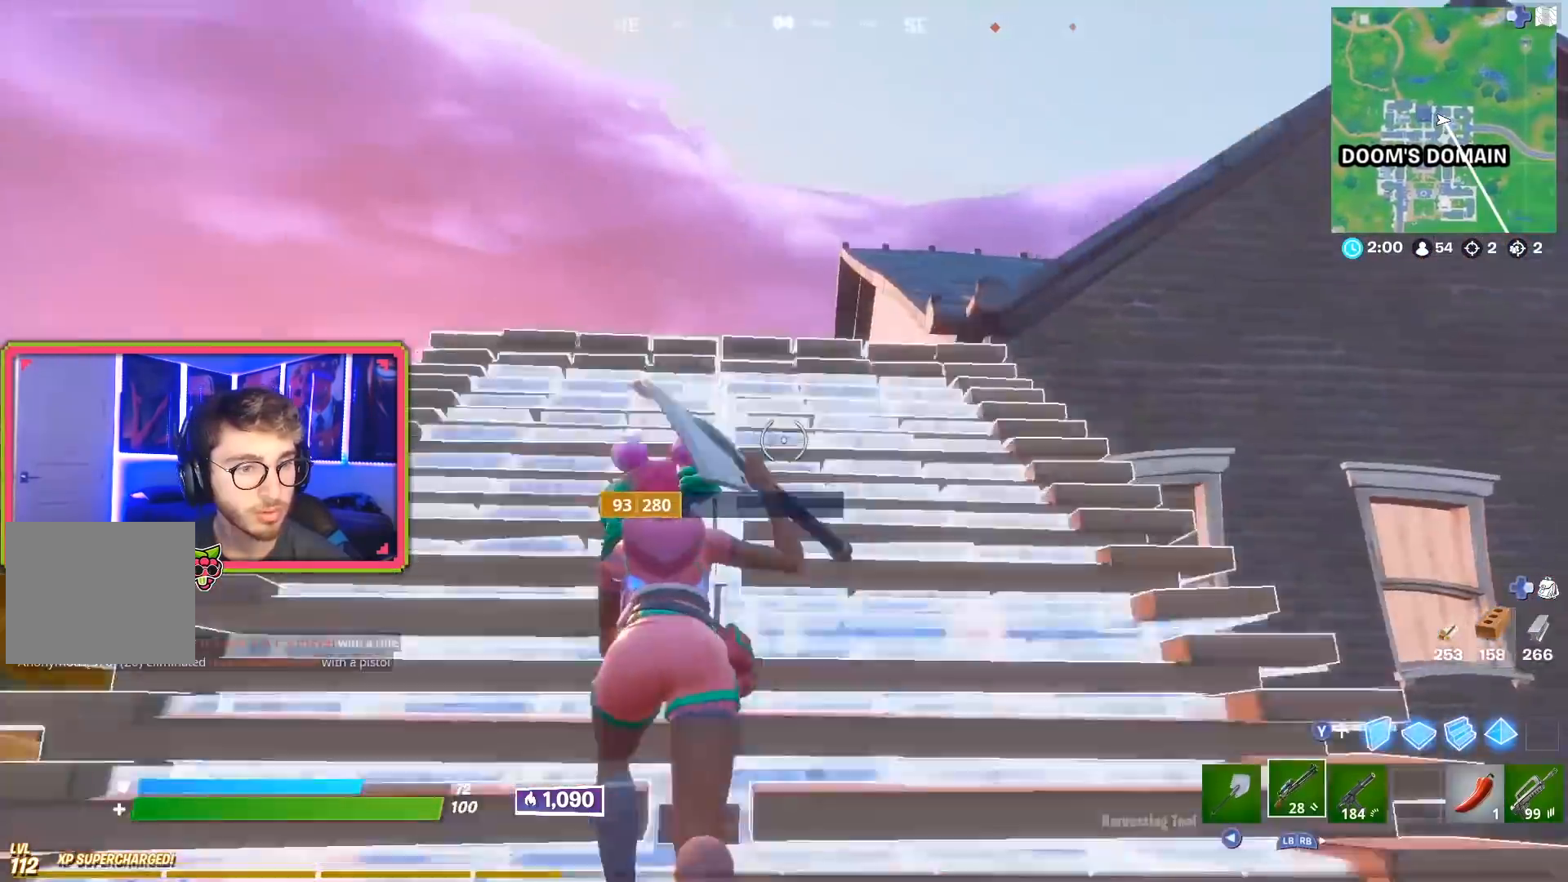
{"buttons": ["R3"], "left_stick": "up", "right_stick": "center", "events": [[66, "R1", "up"], [66, "R2", "up"], [100, "right_stick", "center"], [400, "R3", "down"]]}
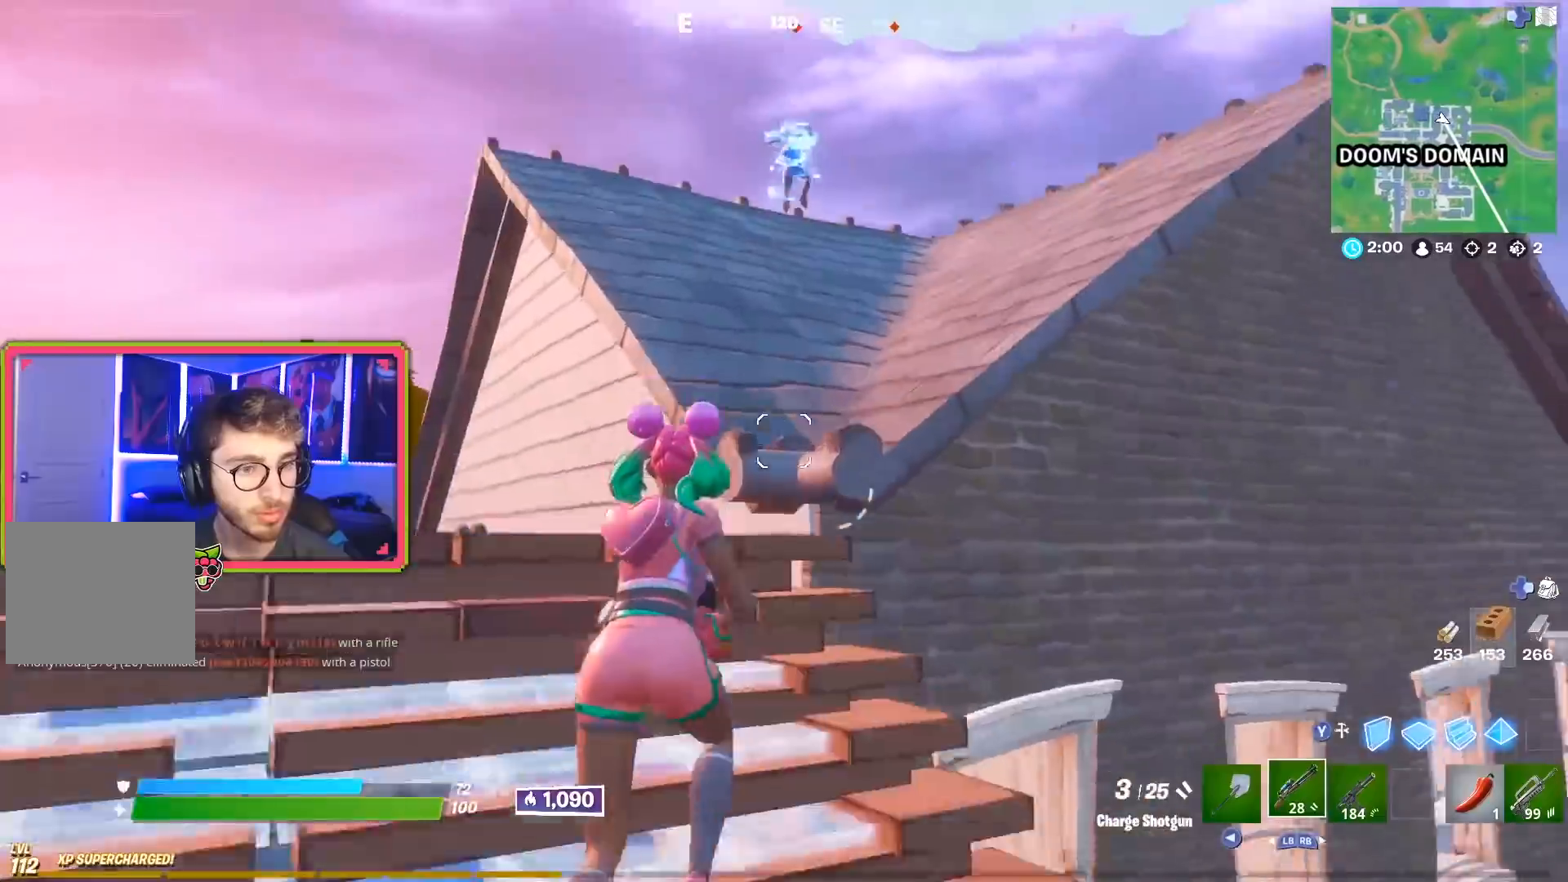
{"buttons": ["R2"], "left_stick": "up", "right_stick": "down", "events": [[33, "R3", "up"], [33, "right_stick", "up"], [167, "R2", "down"], [217, "right_stick", "center"], [501, "right_stick", "down"]]}
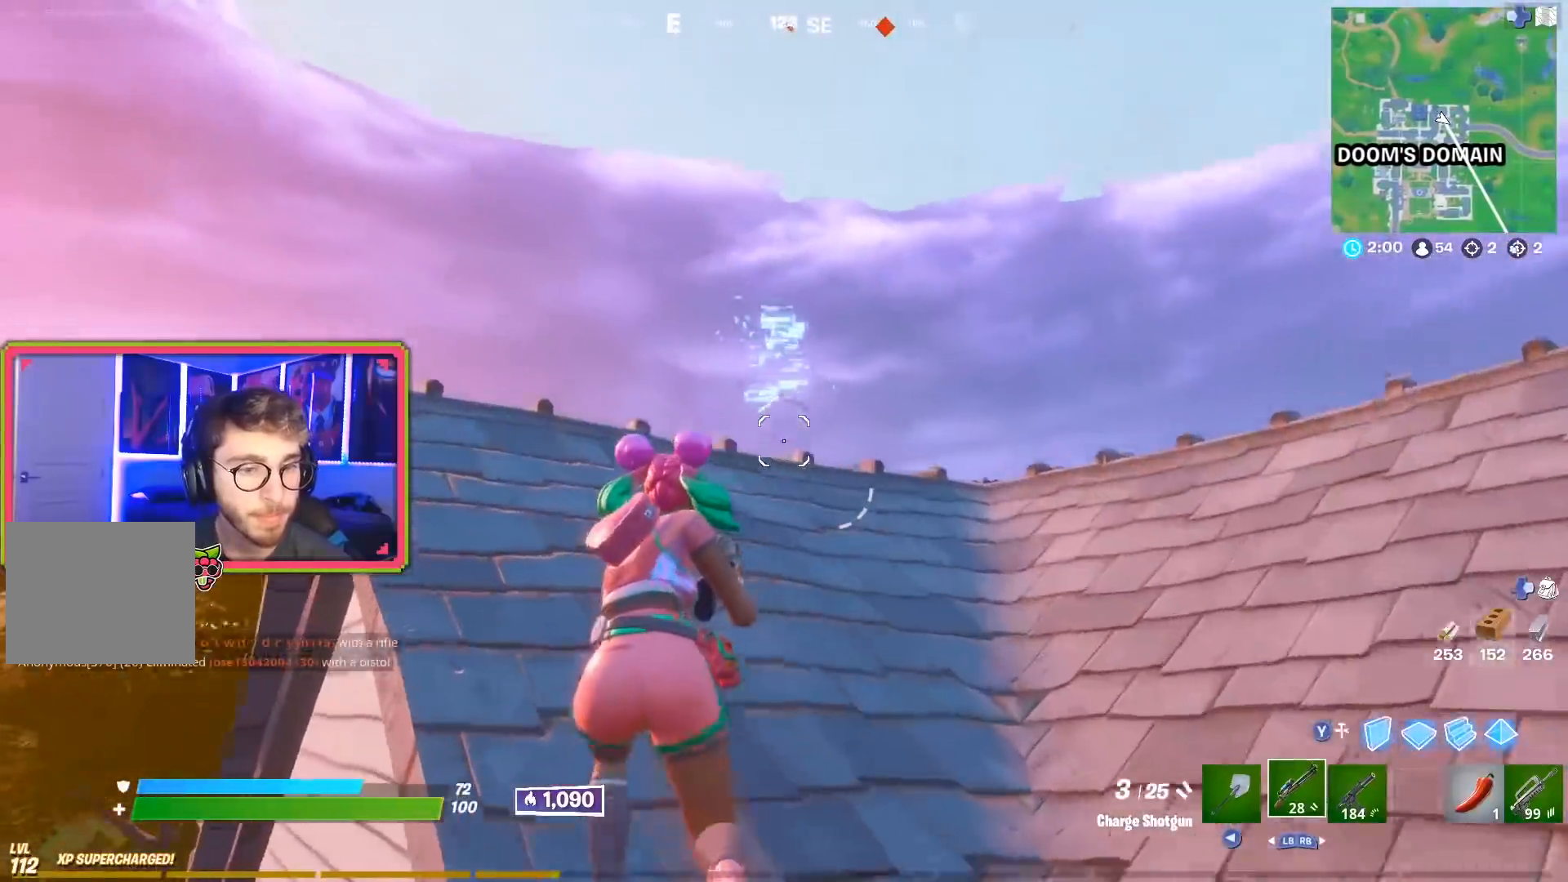
{"buttons": ["R2"], "left_stick": "up-left", "right_stick": "down", "events": [[233, "R3", "down"], [333, "R3", "up"], [400, "left_stick", "up-left"]]}
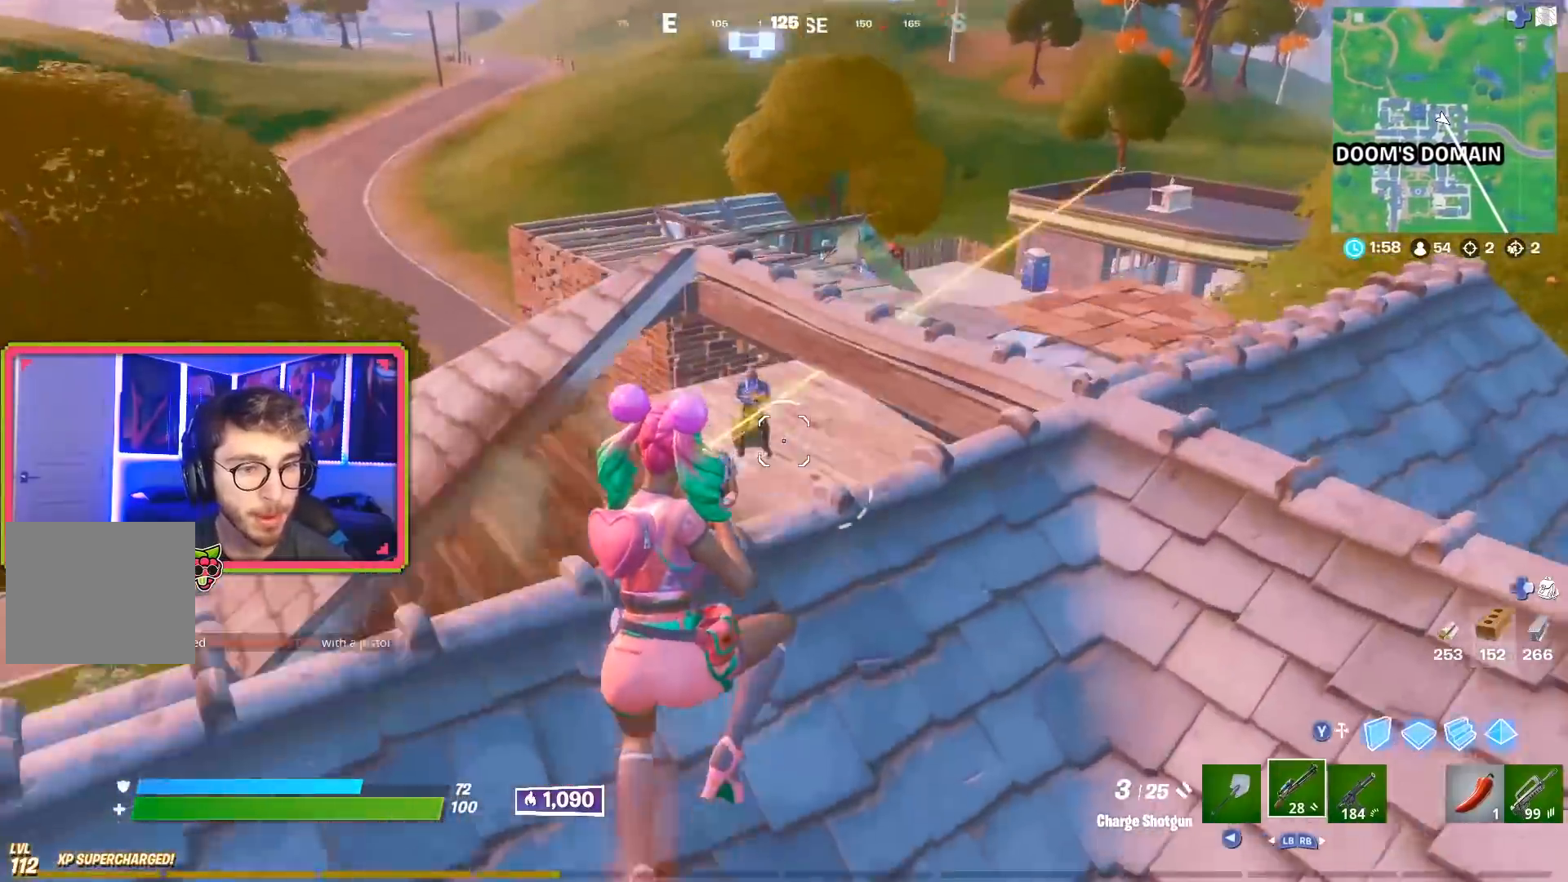
{"buttons": [], "left_stick": "up-right", "right_stick": "center", "events": [[167, "right_stick", "center"], [350, "R2", "up"], [417, "left_stick", "up-right"], [417, "right_stick", "right"], [501, "right_stick", "center"]]}
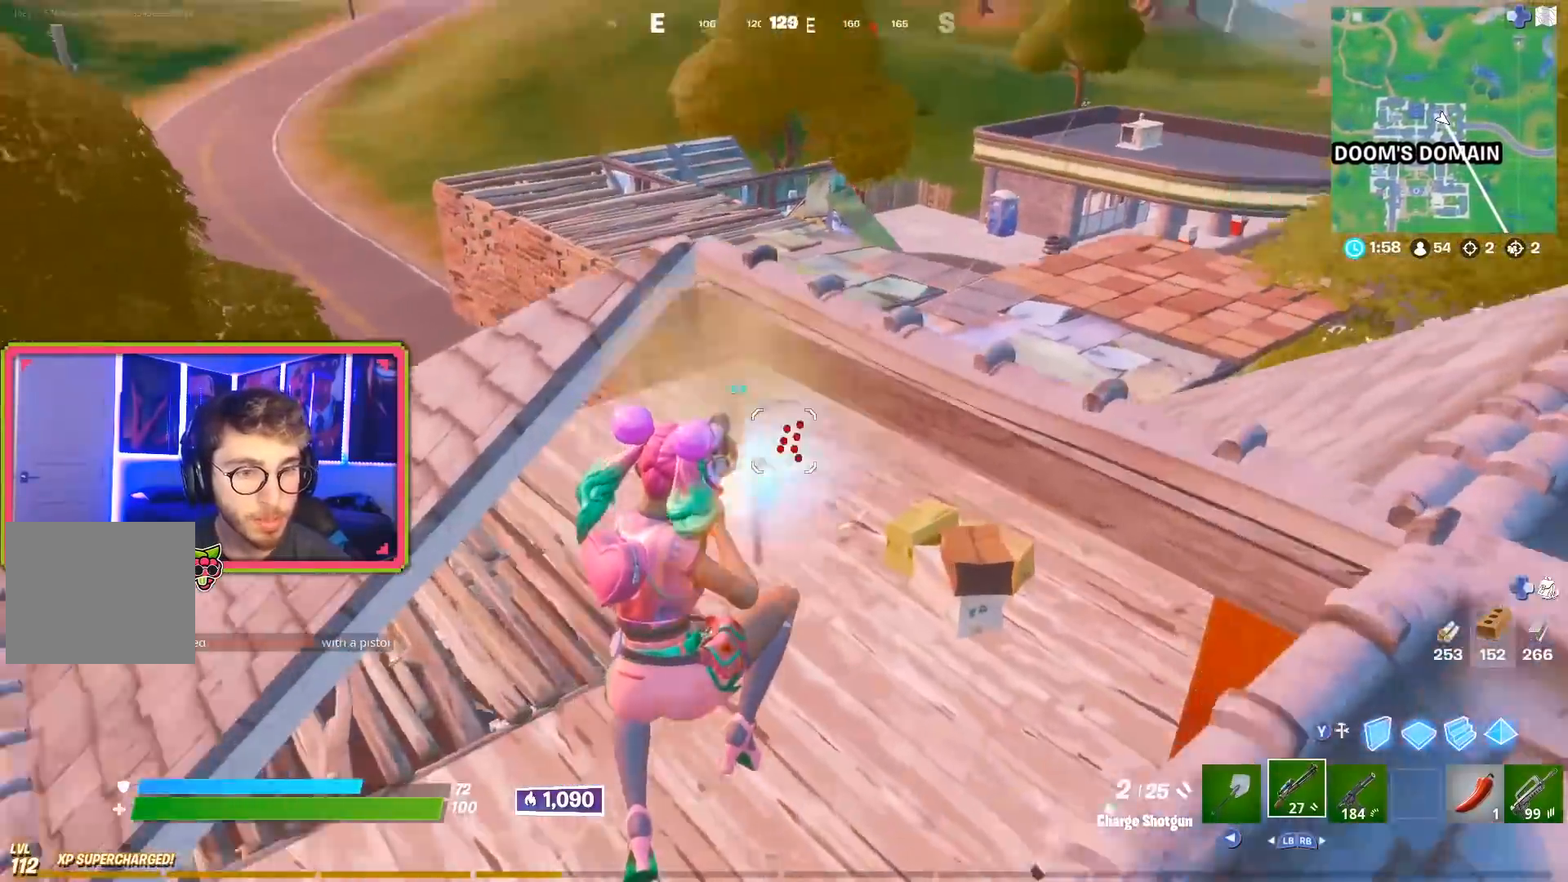
{"buttons": ["R2"], "left_stick": "up", "right_stick": "center", "events": [[16, "R1", "down"], [116, "R1", "up"], [116, "left_stick", "up-left"], [183, "right_stick", "up-right"], [250, "left_stick", "up"], [400, "R2", "down"], [433, "right_stick", "center"]]}
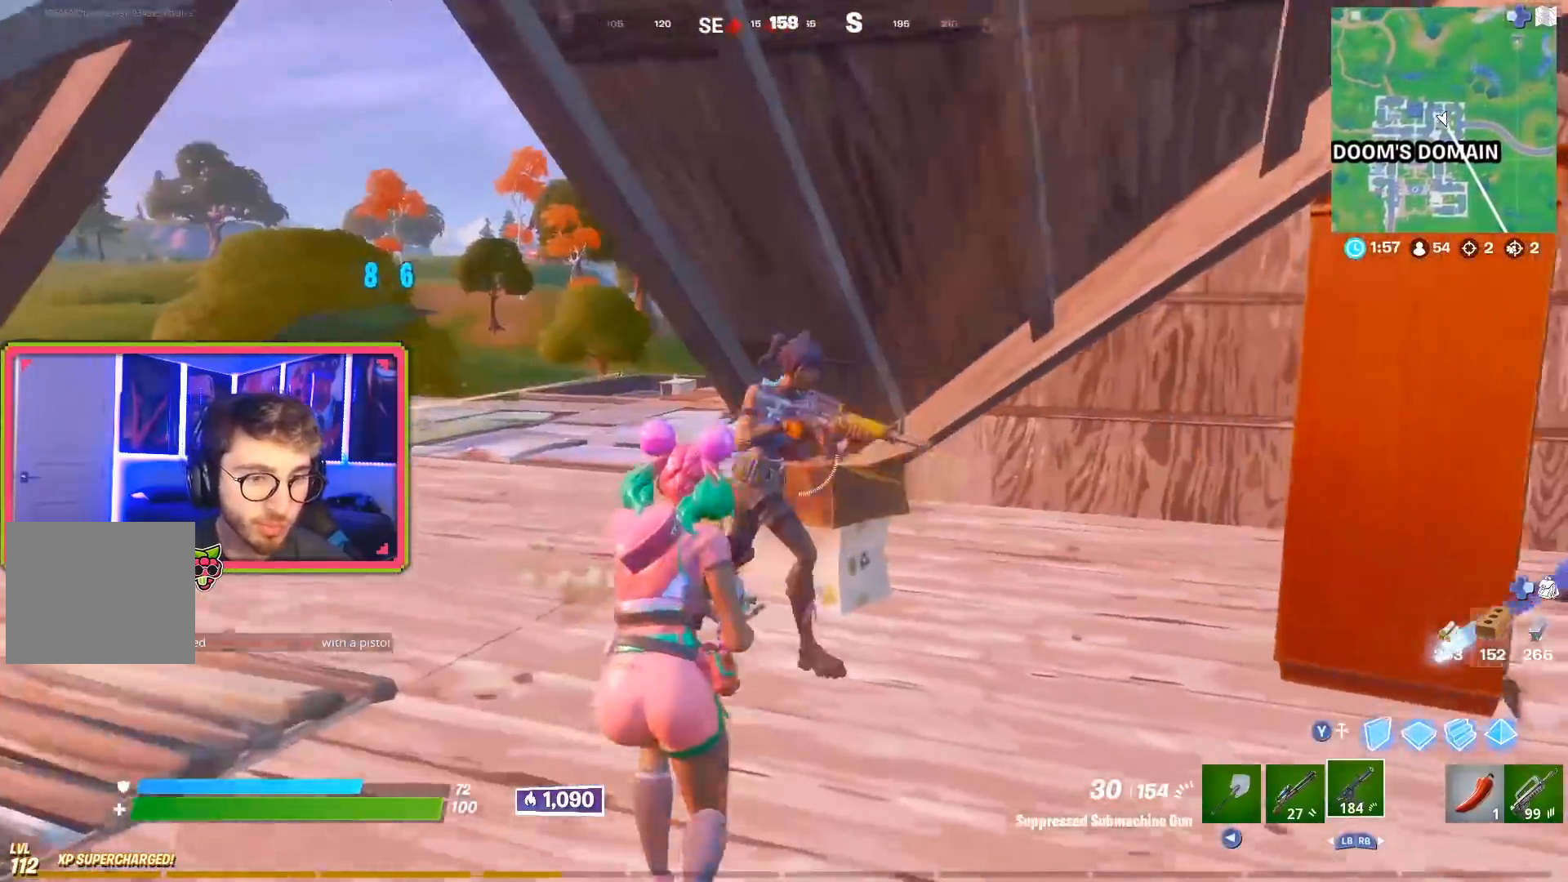
{"buttons": ["R2"], "left_stick": "up", "right_stick": "right", "events": [[17, "left_stick", "up-left"], [33, "right_stick", "right"], [167, "left_stick", "up-right"], [267, "left_stick", "up"]]}
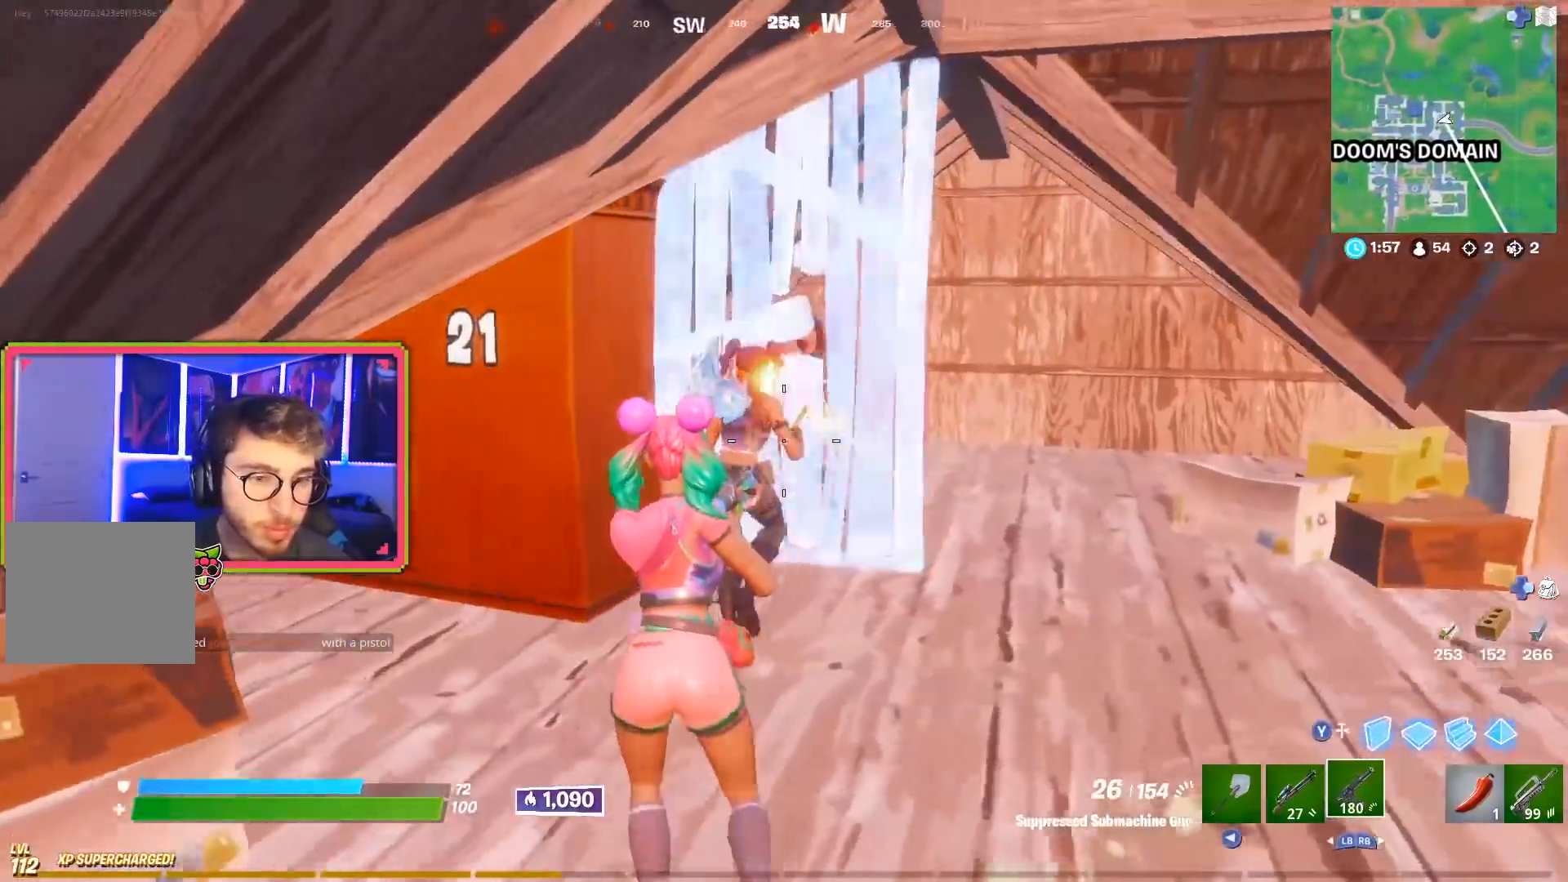
{"buttons": ["R2"], "left_stick": "right", "right_stick": "up", "events": [[50, "left_stick", "up-right"], [66, "right_stick", "center"], [216, "left_stick", "up"], [266, "right_stick", "left"], [367, "left_stick", "right"], [400, "right_stick", "up"]]}
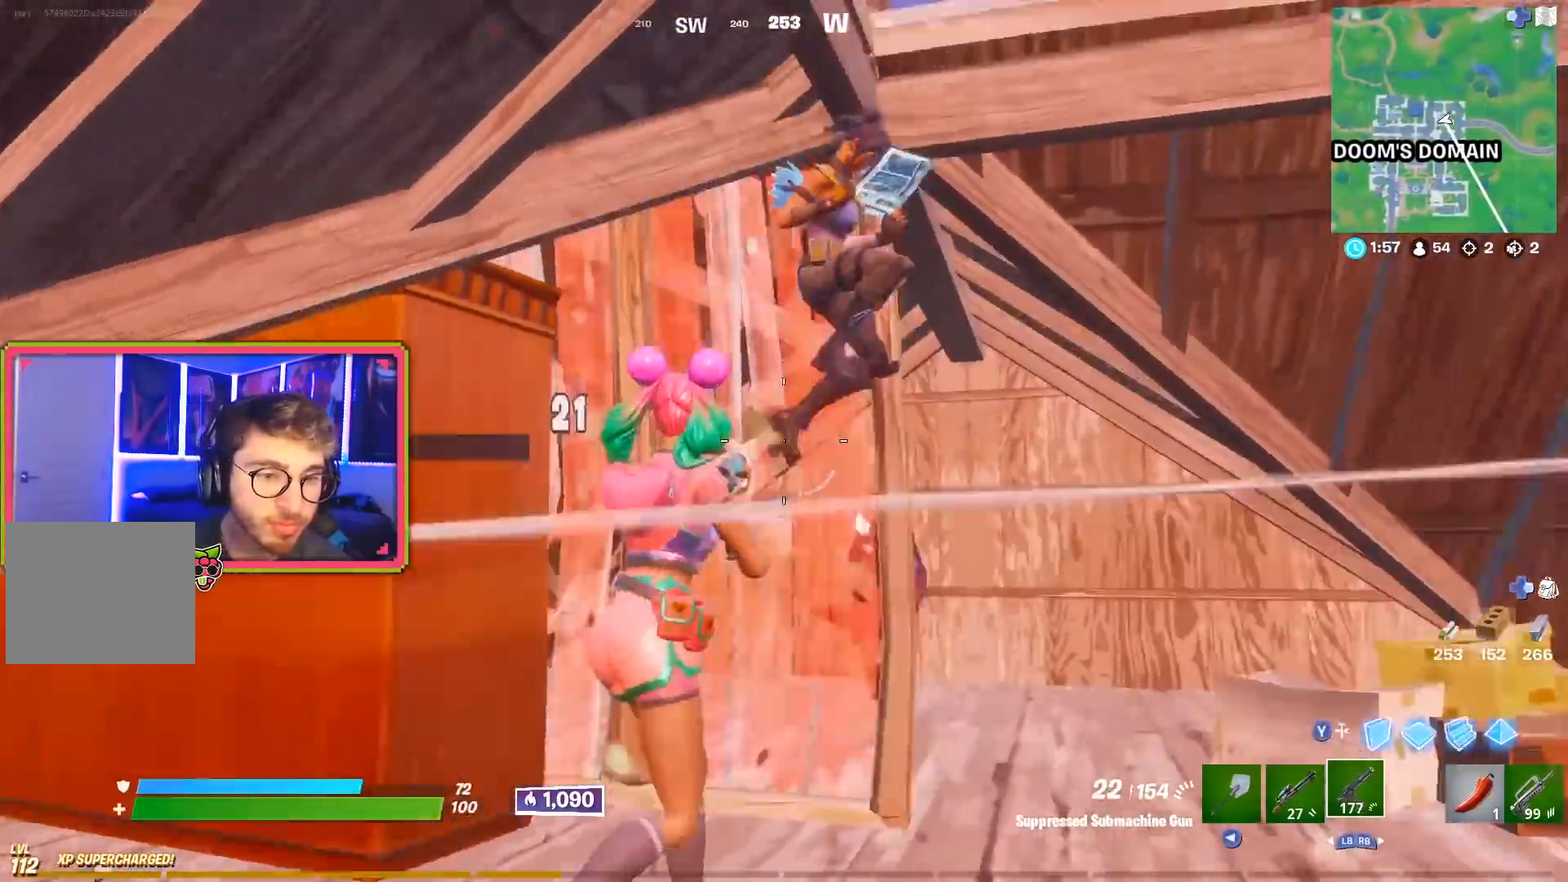
{"buttons": ["L1"], "left_stick": "up-left", "right_stick": "left", "events": [[100, "right_stick", "right"], [167, "right_stick", "down-right"], [317, "left_stick", "up-right"], [317, "right_stick", "center"], [367, "right_stick", "left"], [434, "R2", "up"], [484, "L1", "down"], [484, "left_stick", "up-left"]]}
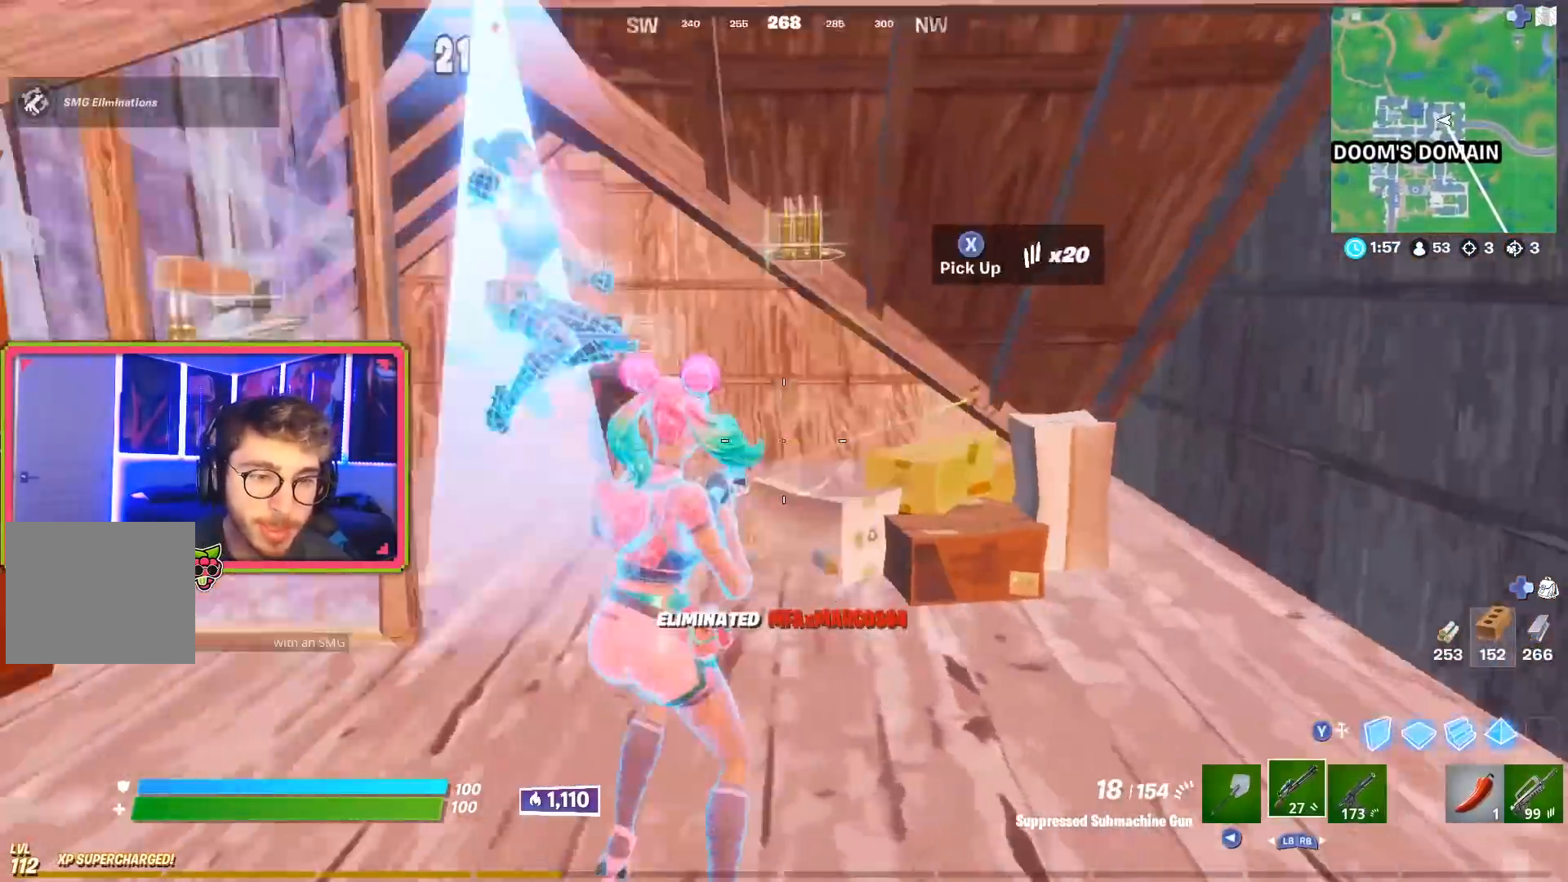
{"buttons": ["R2"], "left_stick": "up", "right_stick": "up-right", "events": [[83, "right_stick", "center"], [100, "L1", "up"], [233, "R2", "down"], [400, "right_stick", "up-right"], [450, "left_stick", "up"]]}
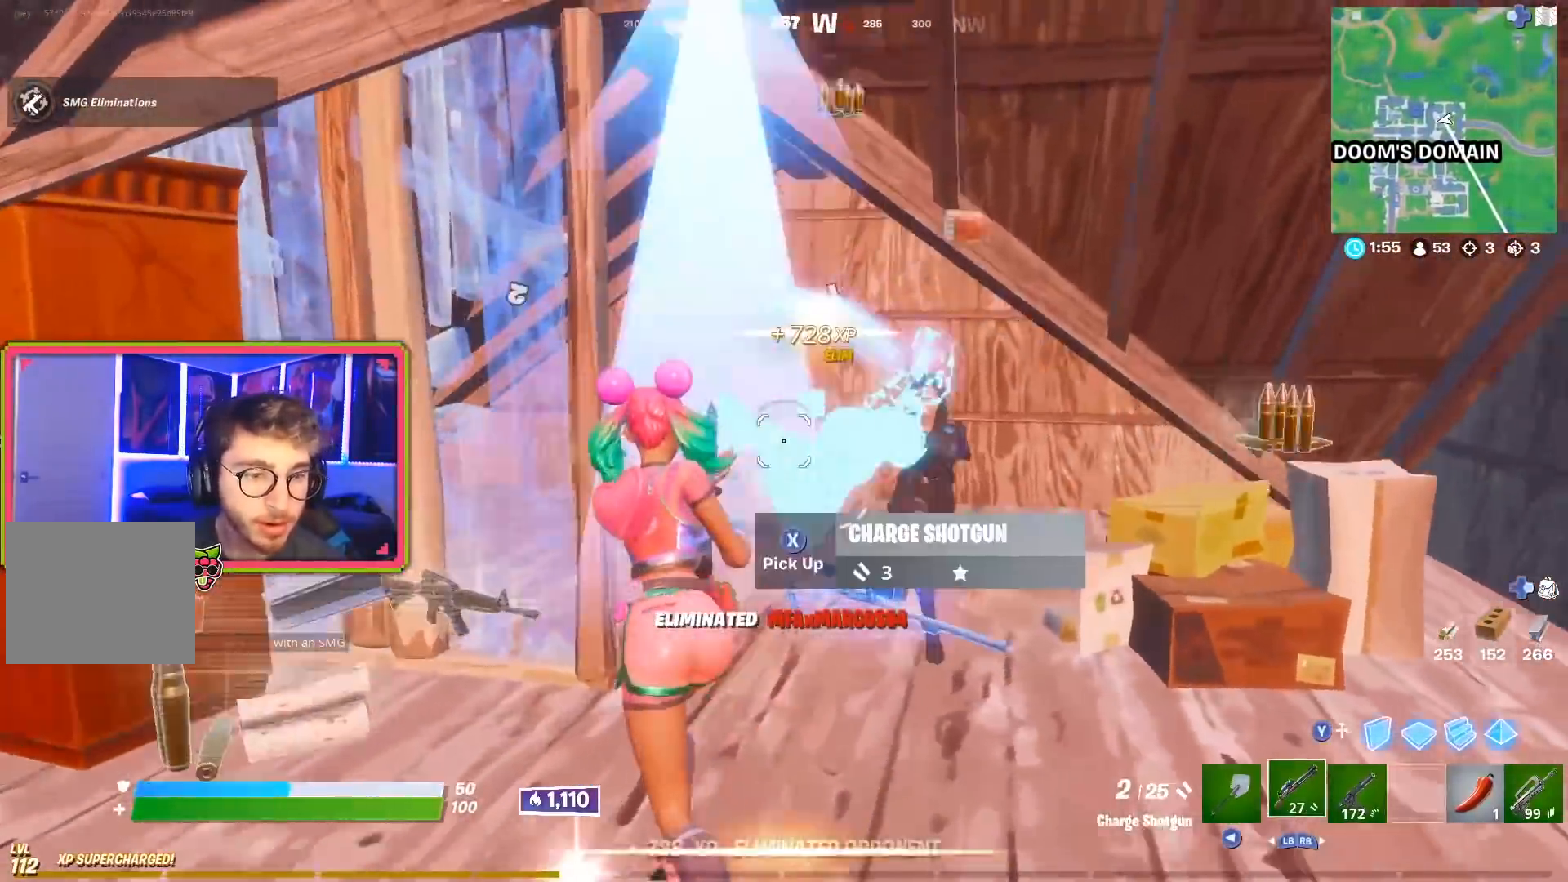
{"buttons": ["R2"], "left_stick": "left", "right_stick": "left", "events": [[17, "left_stick", "up-right"], [33, "right_stick", "right"], [200, "right_stick", "down-right"], [217, "left_stick", "right"], [317, "right_stick", "down"], [367, "left_stick", "left"], [434, "right_stick", "left"]]}
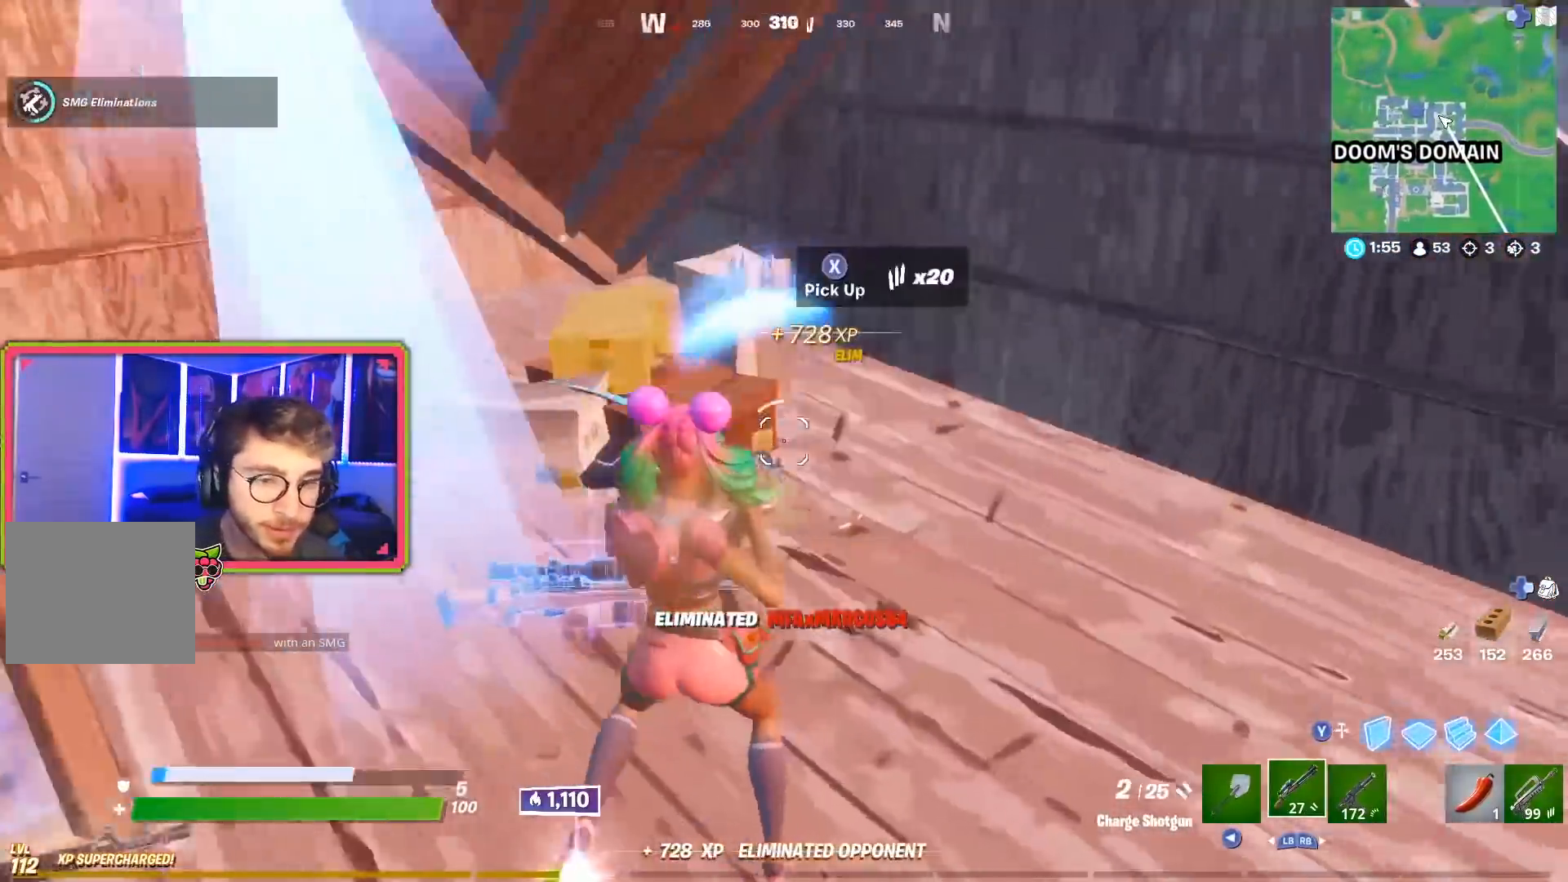
{"buttons": [], "left_stick": "left", "right_stick": "center", "events": [[83, "R2", "up"], [83, "right_stick", "center"], [133, "right_stick", "right"], [200, "right_stick", "down-right"], [333, "R1", "down"], [383, "right_stick", "up-right"], [467, "R1", "up"], [467, "right_stick", "center"]]}
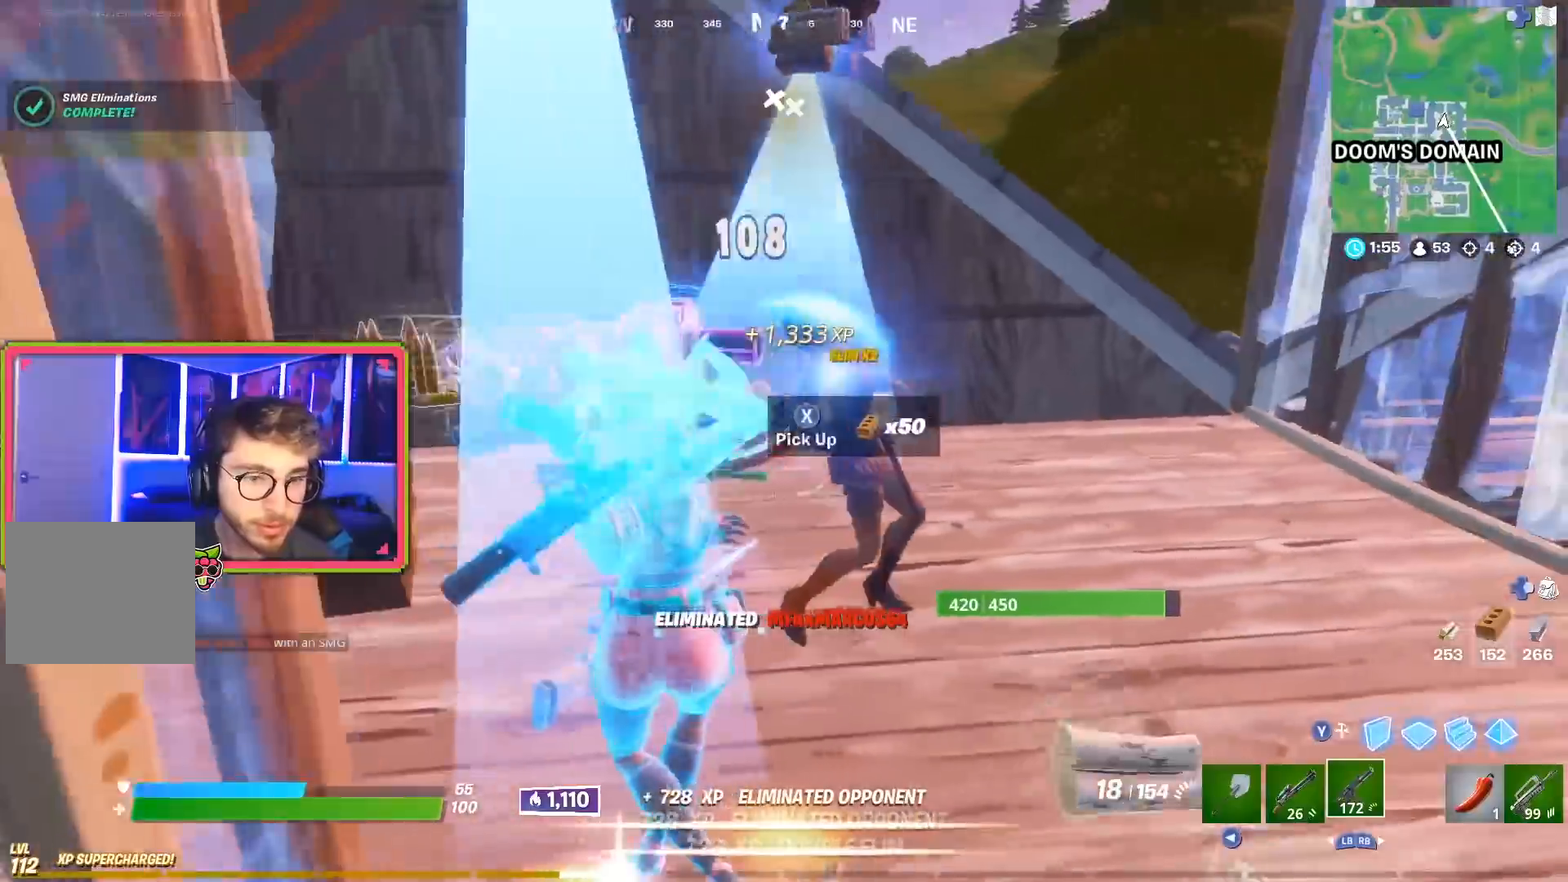
{"buttons": ["TRIANGLE"], "left_stick": "up-left", "right_stick": "up-right", "events": [[33, "right_stick", "right"], [100, "left_stick", "up-left"], [167, "L1", "down"], [167, "right_stick", "center"], [284, "L1", "up"], [417, "right_stick", "up"], [434, "TRIANGLE", "down"], [484, "right_stick", "up-right"]]}
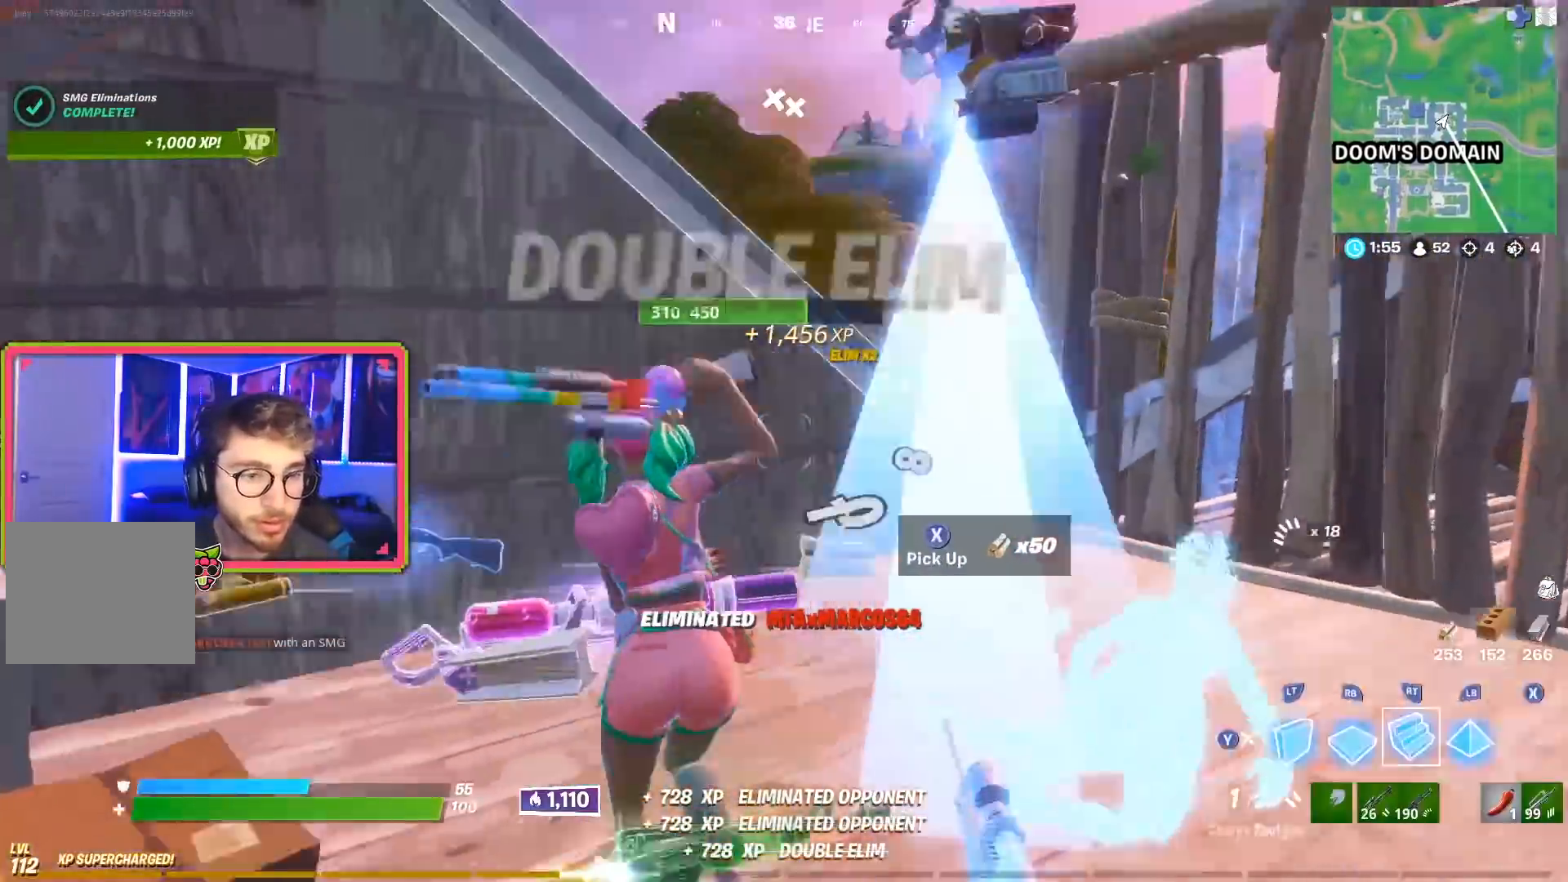
{"buttons": ["L2"], "left_stick": "up", "right_stick": "right", "events": [[16, "TRIANGLE", "up"], [16, "left_stick", "up"], [66, "L2", "down"], [100, "L2", "up"], [200, "L1", "down"], [200, "R1", "down"], [200, "right_stick", "center"], [333, "L1", "up"], [333, "right_stick", "down"], [433, "R1", "up"], [450, "L2", "down"], [483, "right_stick", "right"]]}
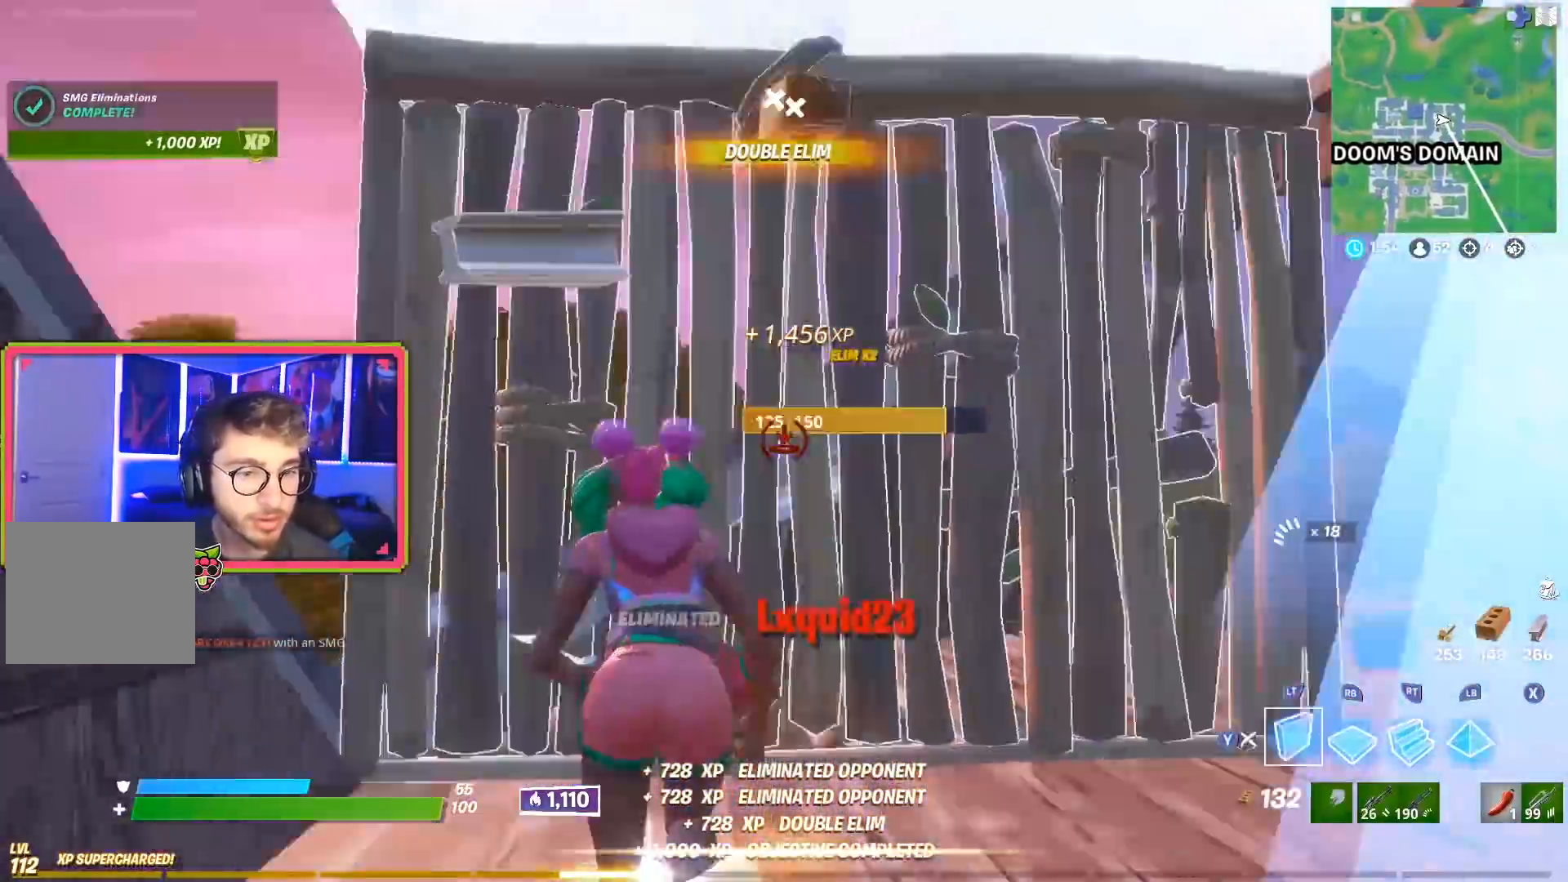
{"buttons": [], "left_stick": "up", "right_stick": "right", "events": [[150, "right_stick", "center"], [184, "TOUCHPAD", "down"], [234, "L2", "up"], [284, "TOUCHPAD", "up"], [334, "right_stick", "down-right"], [384, "R1", "down"], [484, "R1", "up"], [484, "right_stick", "right"]]}
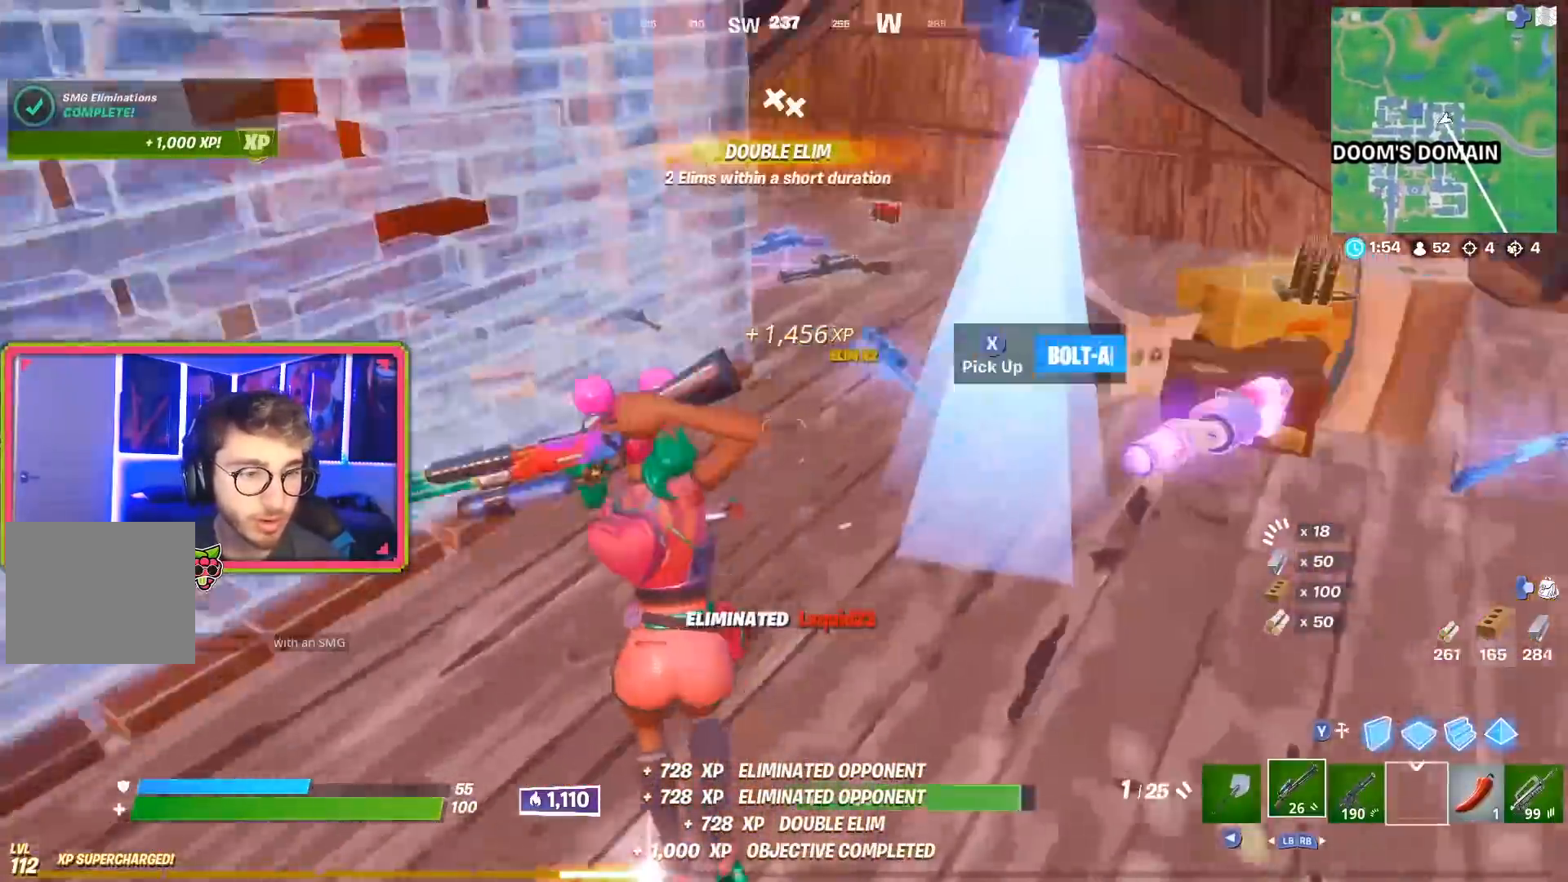
{"buttons": [], "left_stick": "up", "right_stick": "left", "events": [[66, "right_stick", "center"], [116, "left_stick", "up-right"], [300, "left_stick", "up"], [383, "right_stick", "left"]]}
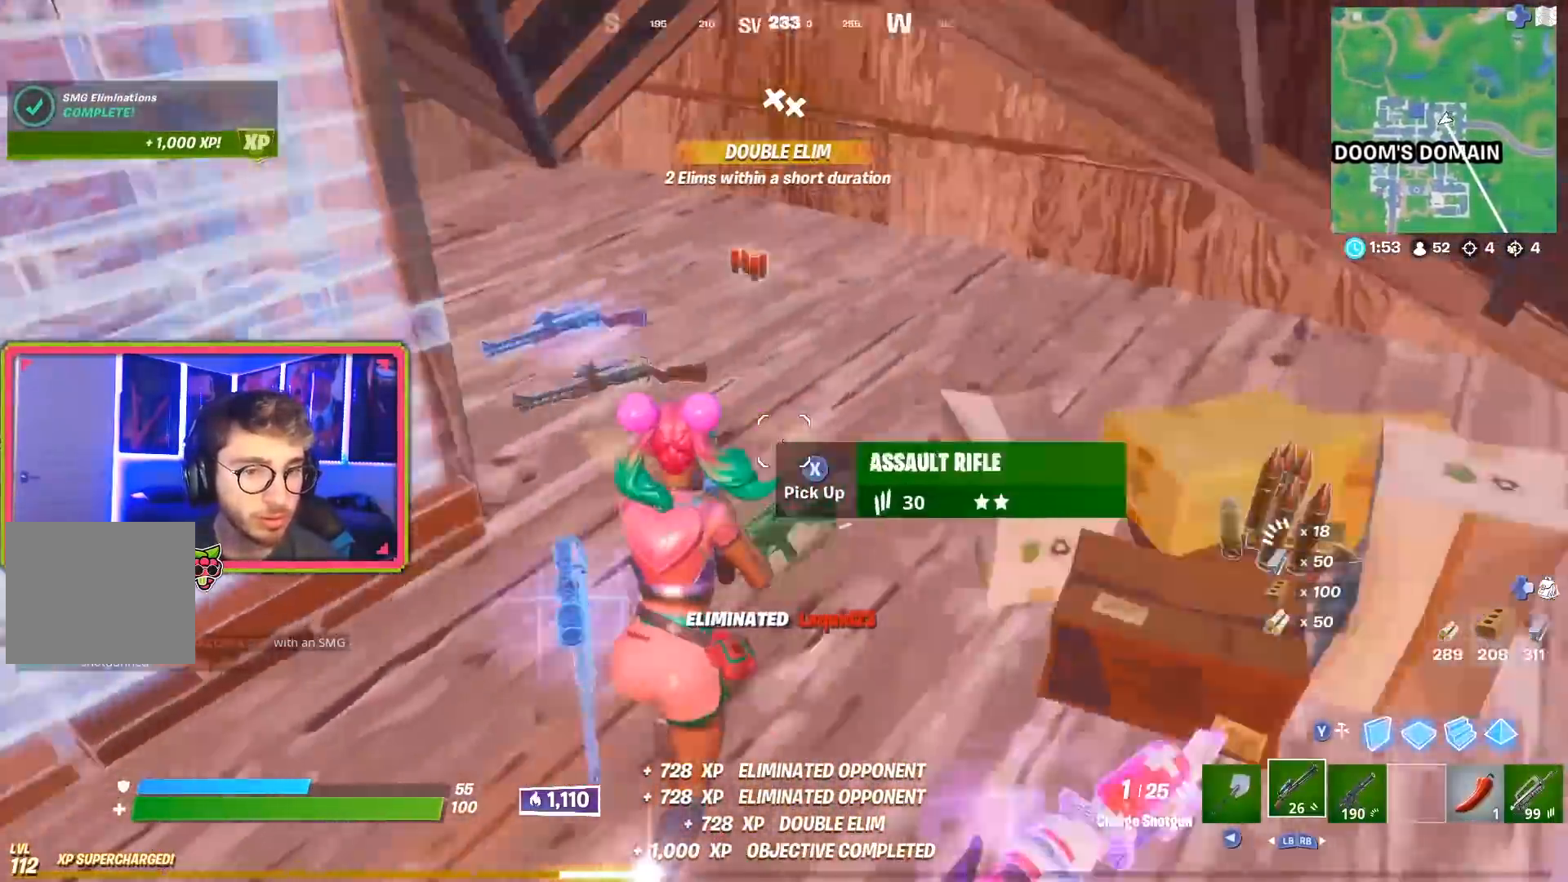
{"buttons": [], "left_stick": "up-right", "right_stick": "left", "events": [[267, "right_stick", "center"], [300, "left_stick", "up-right"], [317, "right_stick", "right"], [434, "right_stick", "center"], [501, "right_stick", "left"]]}
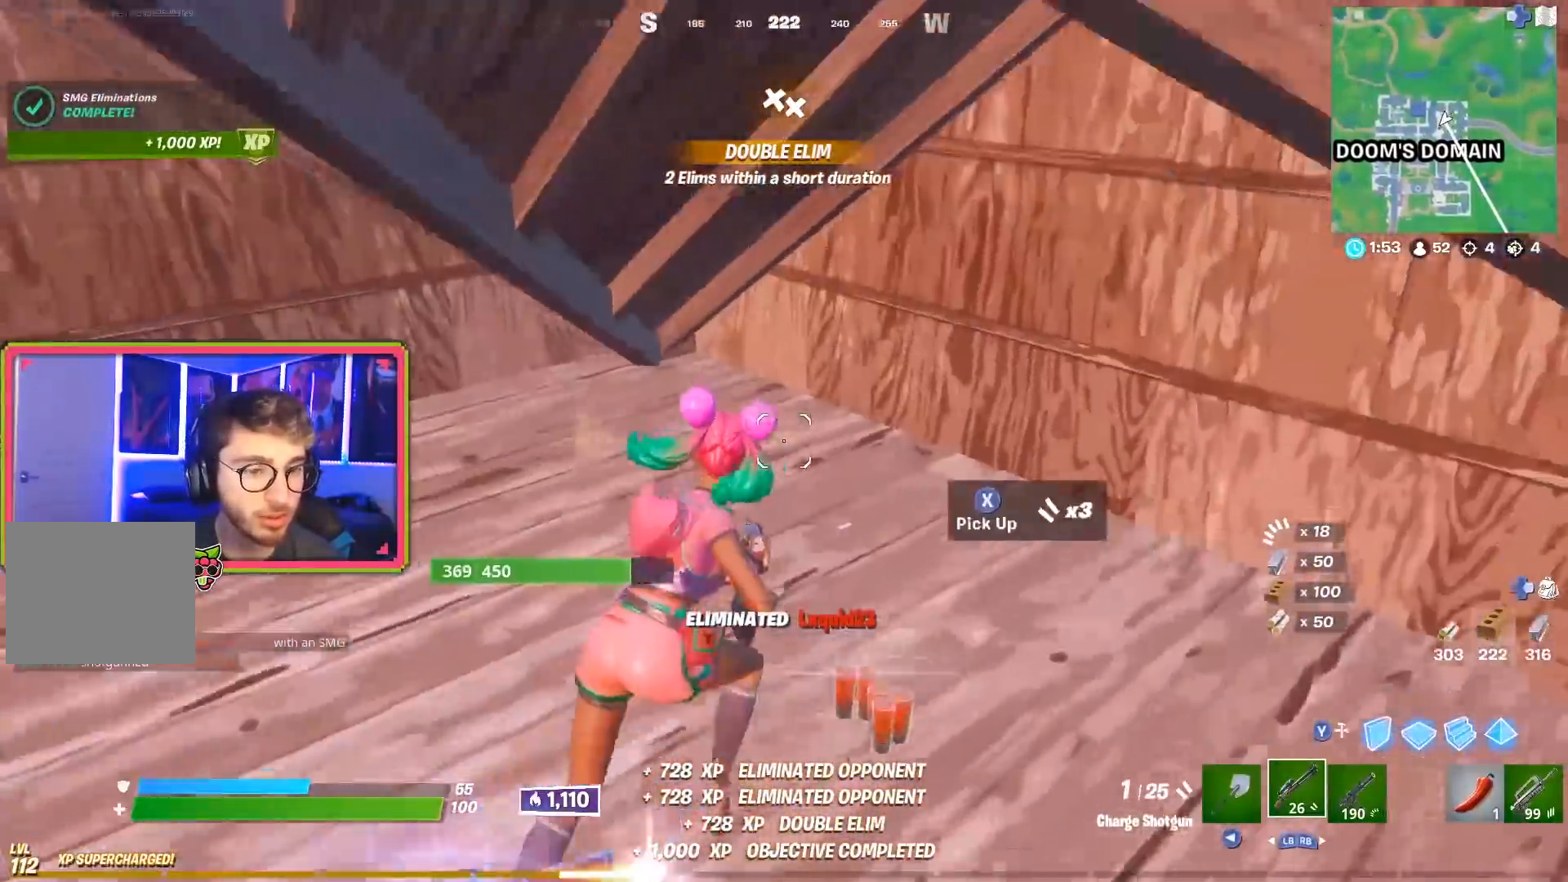
{"buttons": ["L2"], "left_stick": "right", "right_stick": "center", "events": [[150, "left_stick", "down-right"], [216, "left_stick", "left"], [417, "left_stick", "up"], [417, "right_stick", "center"], [467, "L2", "down"], [467, "left_stick", "right"]]}
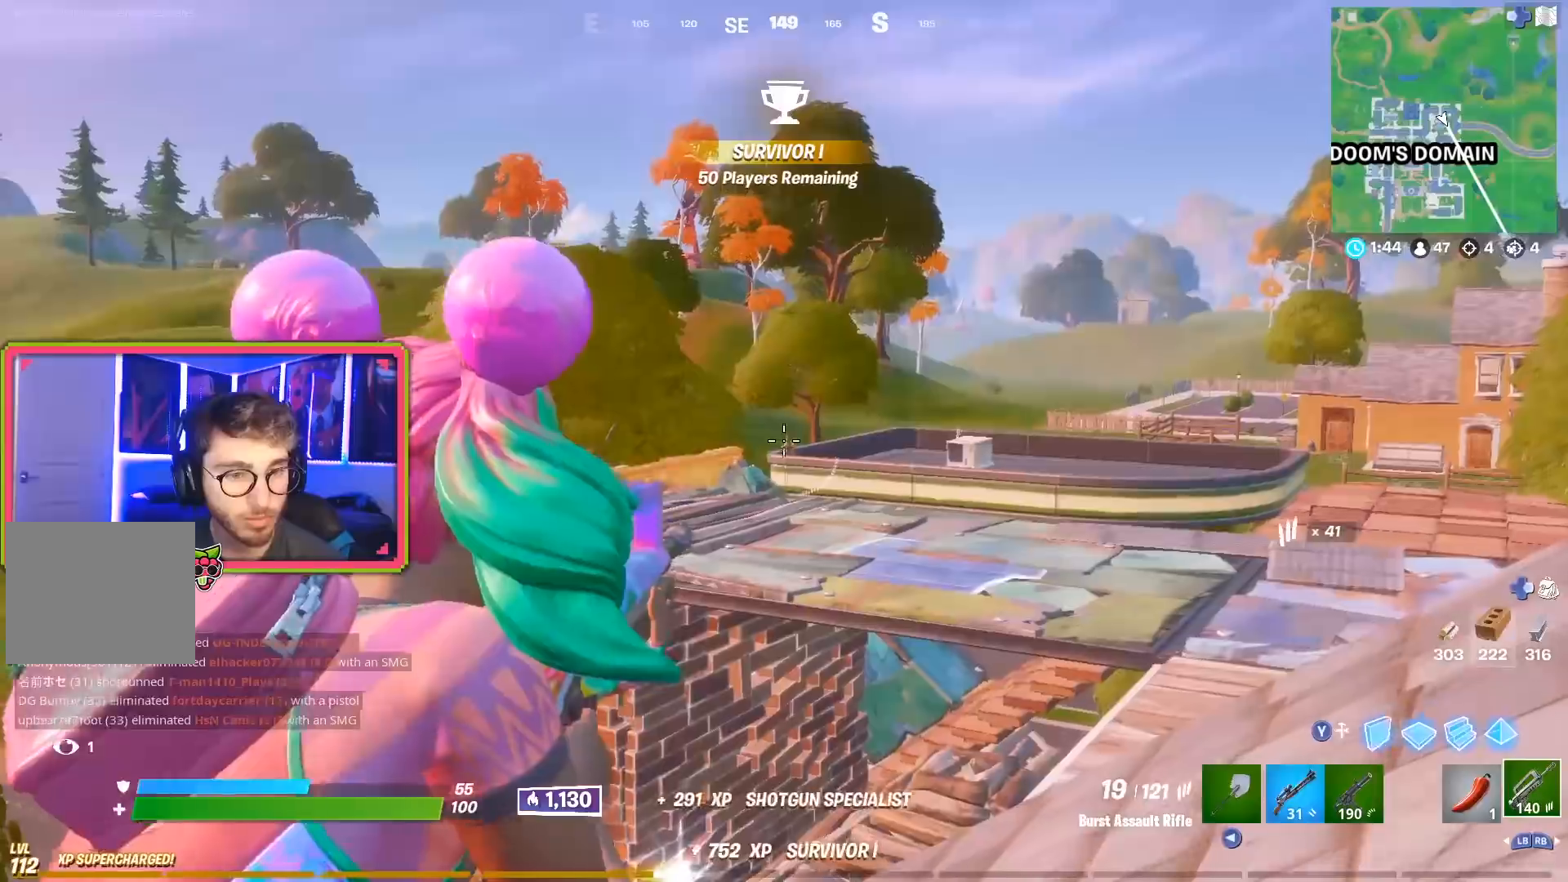
{"buttons": ["L2", "R2"], "left_stick": "right", "right_stick": "center", "events": [[100, "R2", "down"], [134, "left_stick", "center"], [367, "left_stick", "left"], [468, "left_stick", "right"]]}